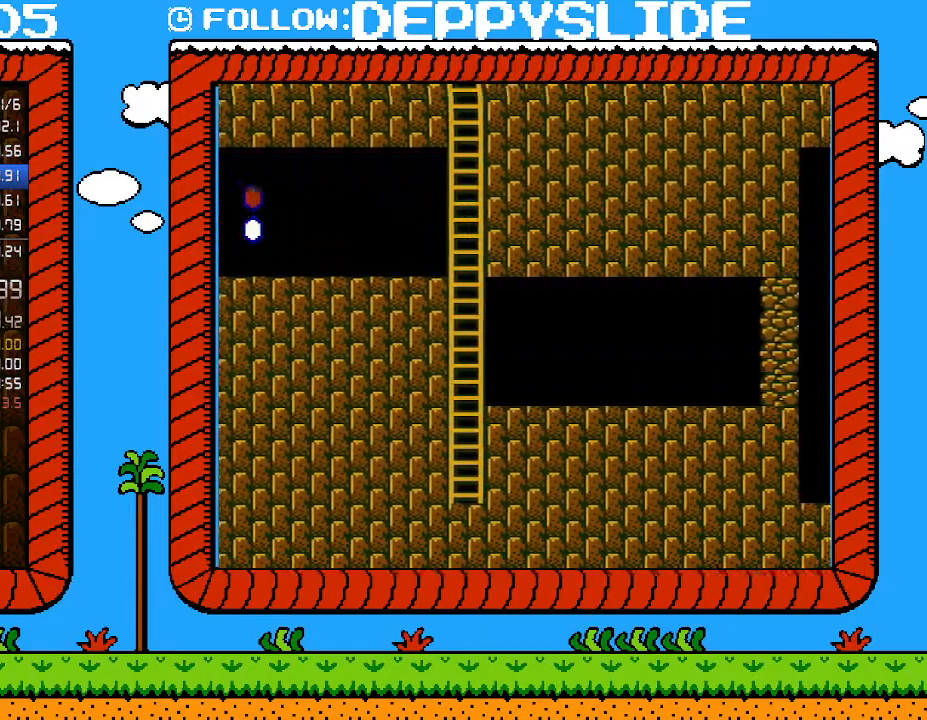
Gameplay with a controller (Nintendo layout); each line is a JSON object with the inputs held at the frame after it. "events" lists button and stick changes between this image and that frame as [ms after this image, input, new state], when the widget could be followed in between. Not read: L3 R3.
{"buttons": ["DPAD_UP"], "events": [[117, "DPAD_UP", "down"], [250, "B", "up"], [250, "DPAD_LEFT", "up"]]}
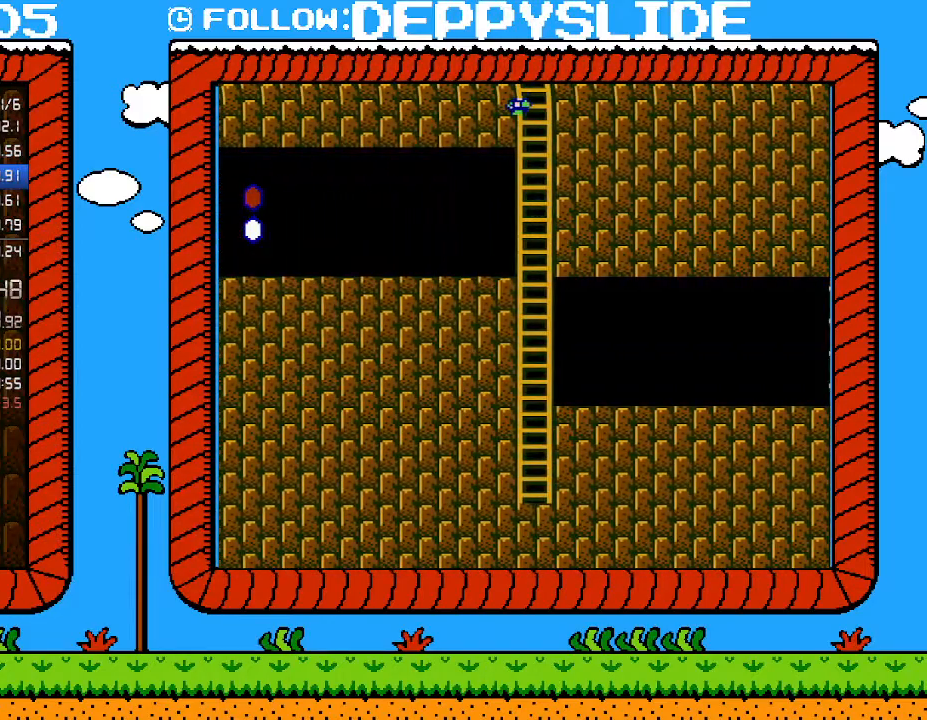
{"buttons": ["DPAD_UP"], "events": [[250, "DPAD_RIGHT", "down"], [367, "DPAD_RIGHT", "up"]]}
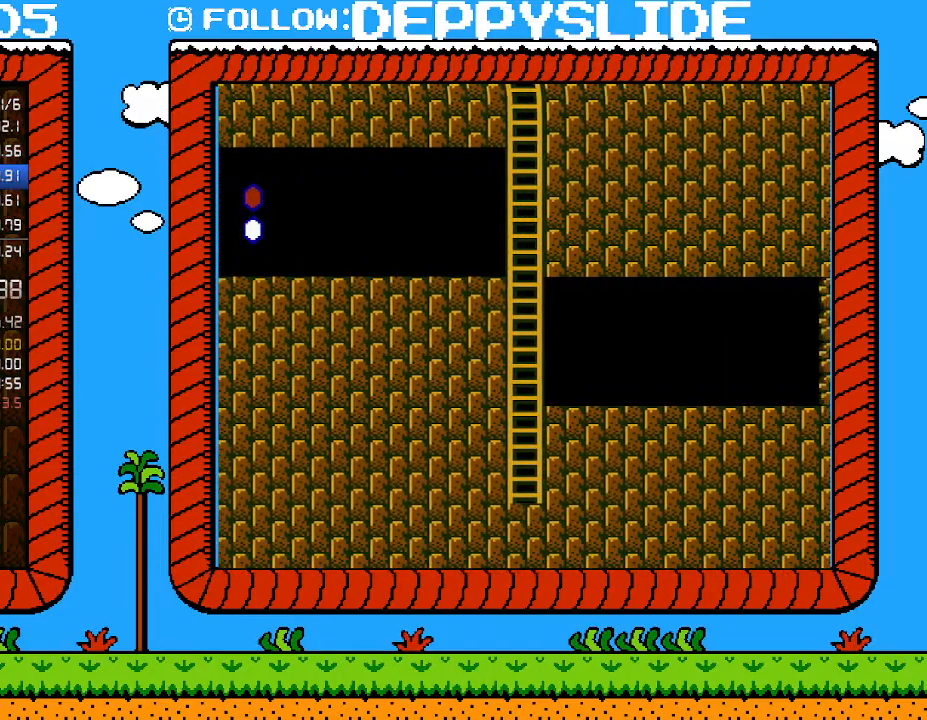
{"buttons": [], "events": [[500, "DPAD_UP", "up"]]}
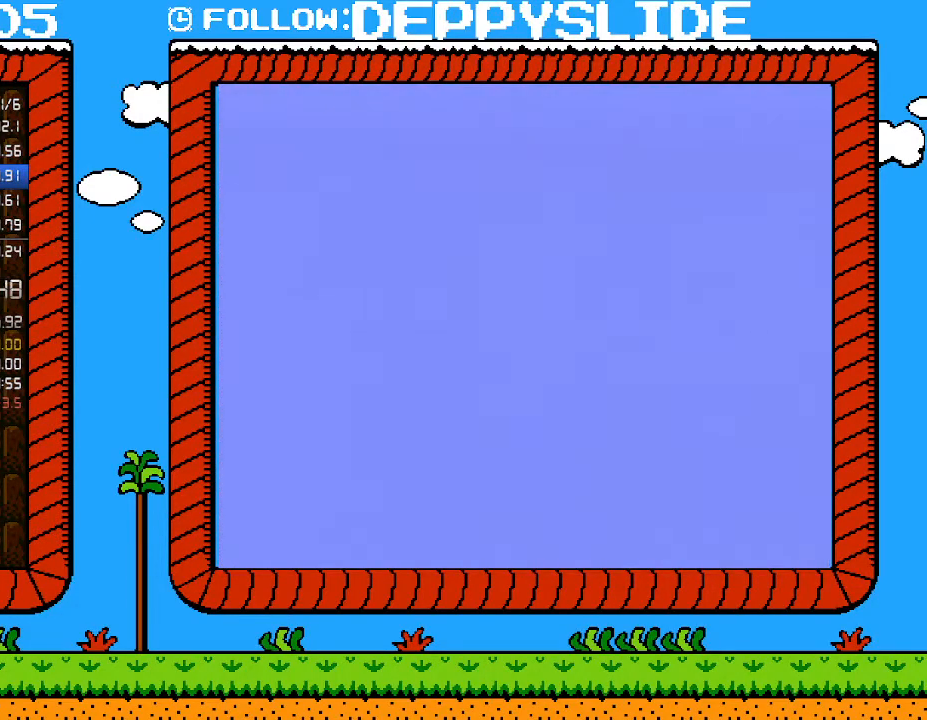
{"buttons": ["B"], "events": [[83, "B", "down"]]}
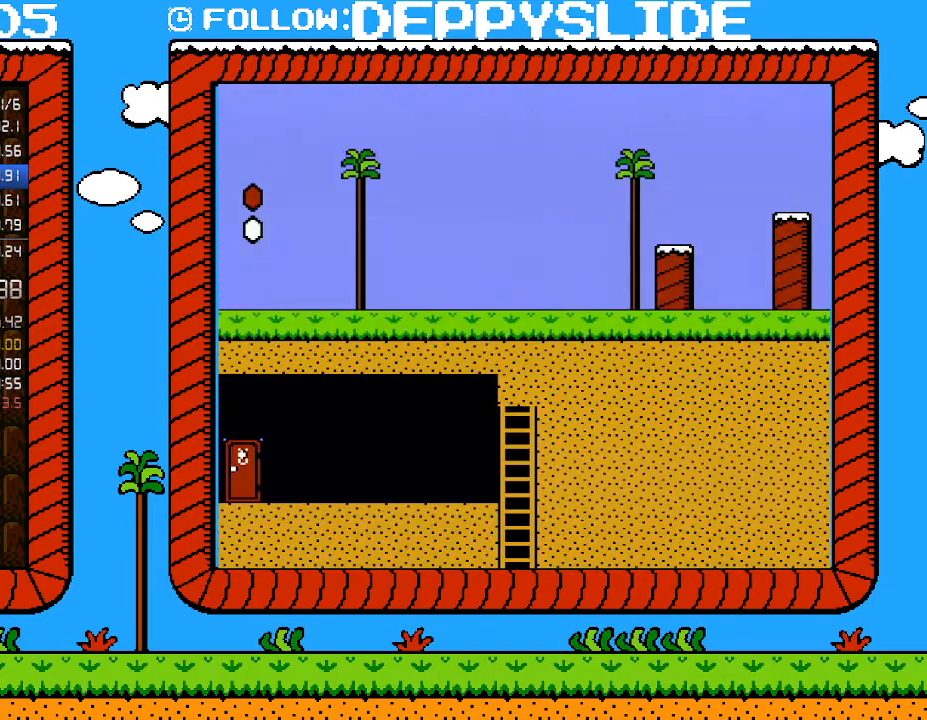
{"buttons": ["B"], "events": []}
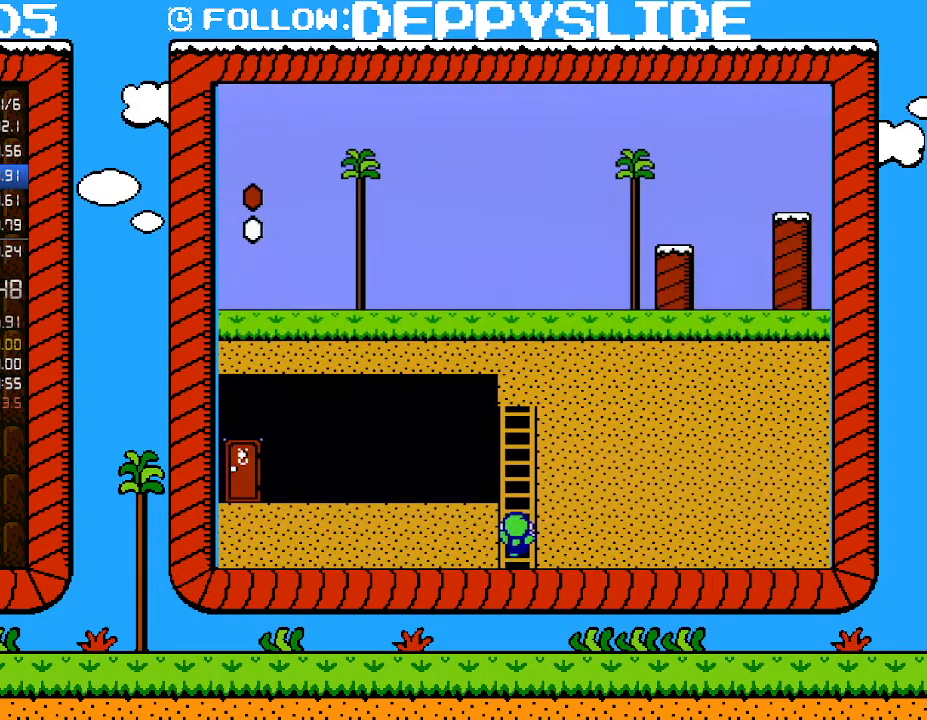
{"buttons": ["B", "DPAD_LEFT"], "events": [[267, "DPAD_LEFT", "down"]]}
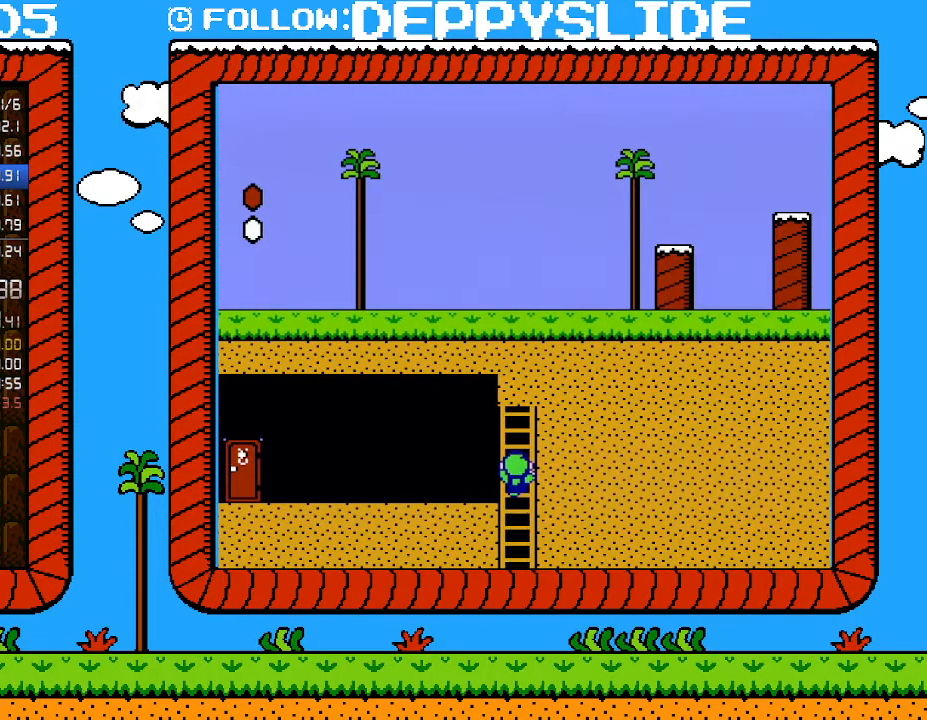
{"buttons": ["B", "DPAD_LEFT"], "events": []}
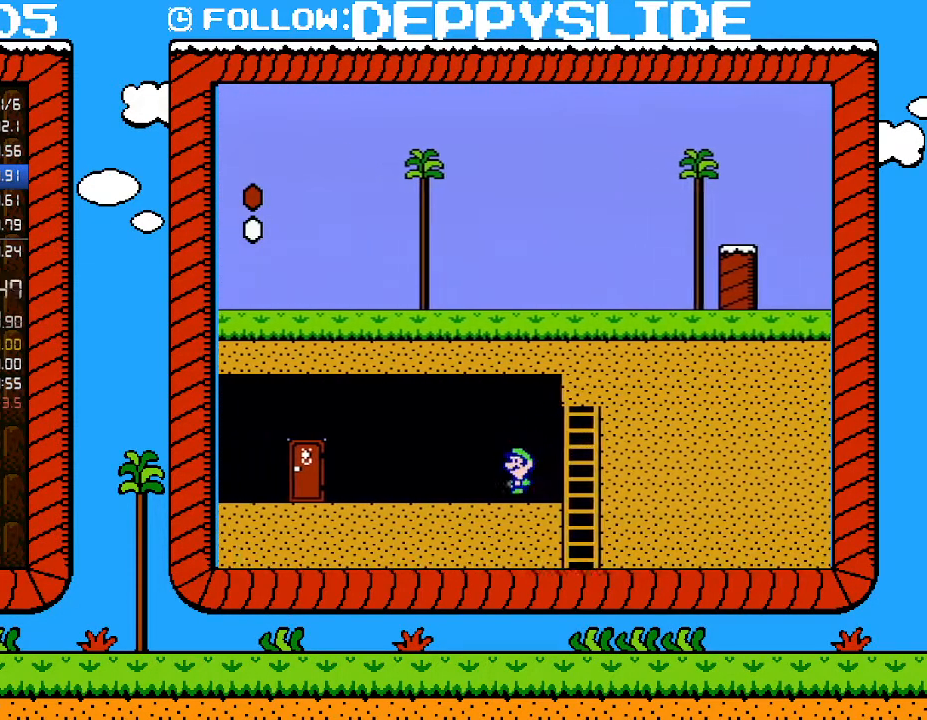
{"buttons": ["B", "DPAD_LEFT"], "events": []}
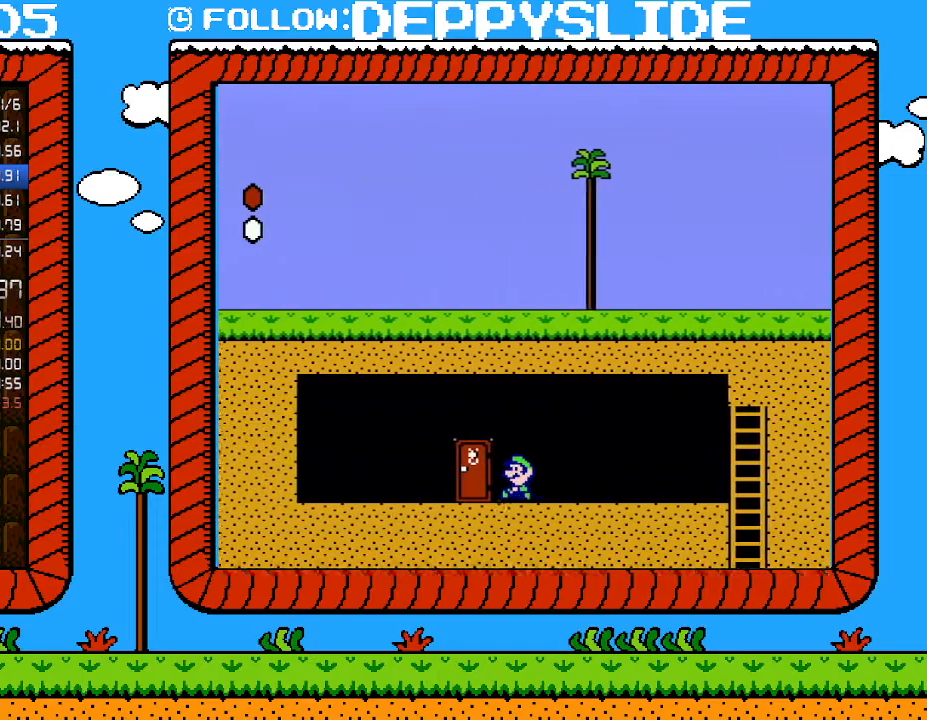
{"buttons": ["B"], "events": [[183, "DPAD_LEFT", "up"], [250, "DPAD_UP", "down"], [400, "DPAD_UP", "up"]]}
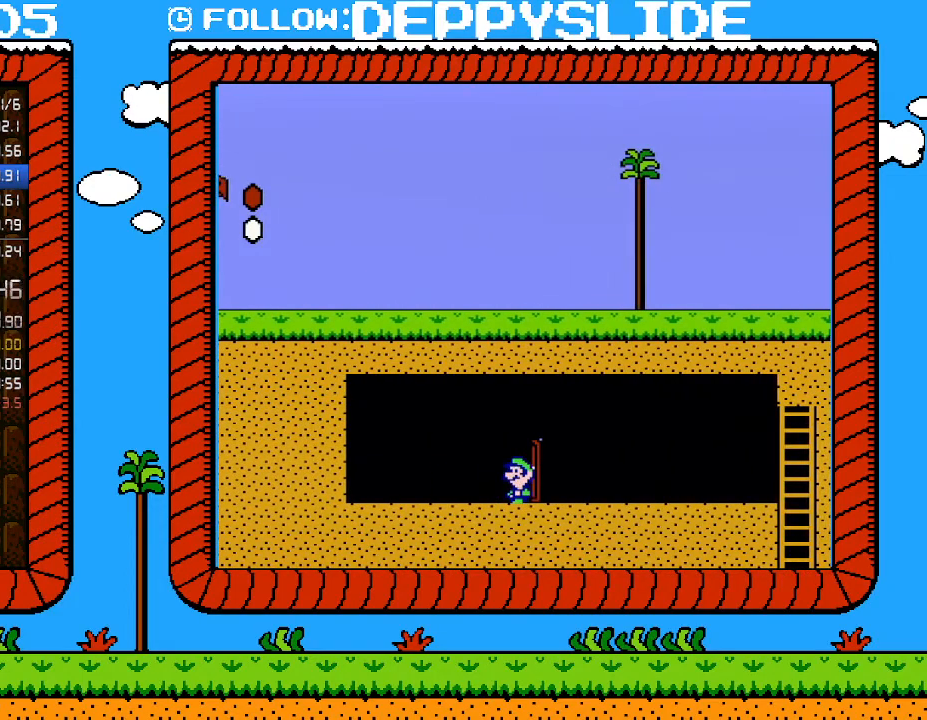
{"buttons": ["B", "DPAD_LEFT"], "events": [[267, "DPAD_LEFT", "down"]]}
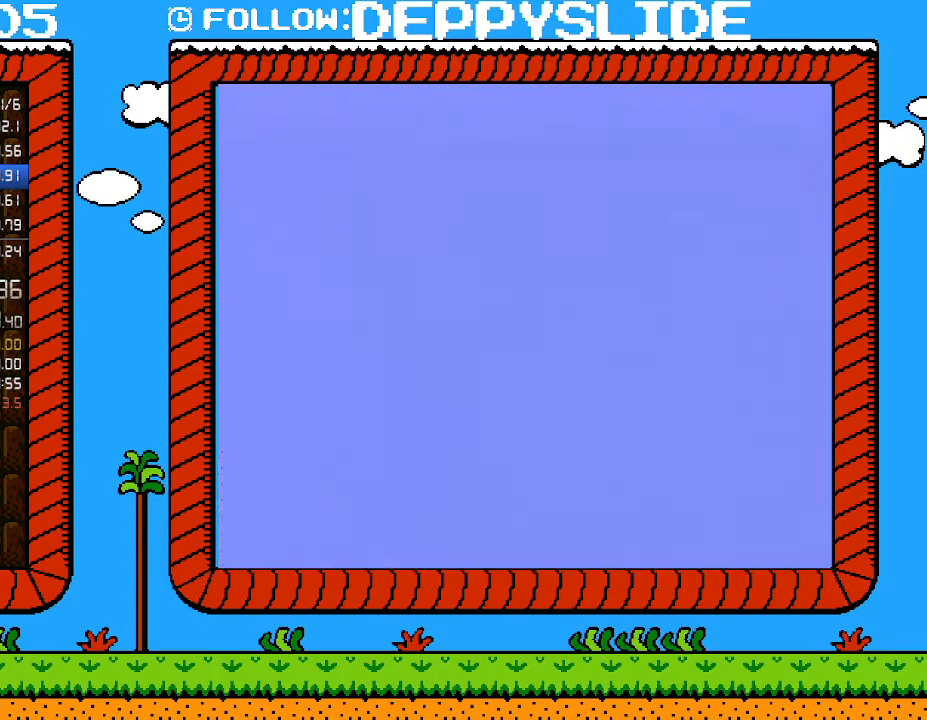
{"buttons": ["B", "DPAD_LEFT"], "events": []}
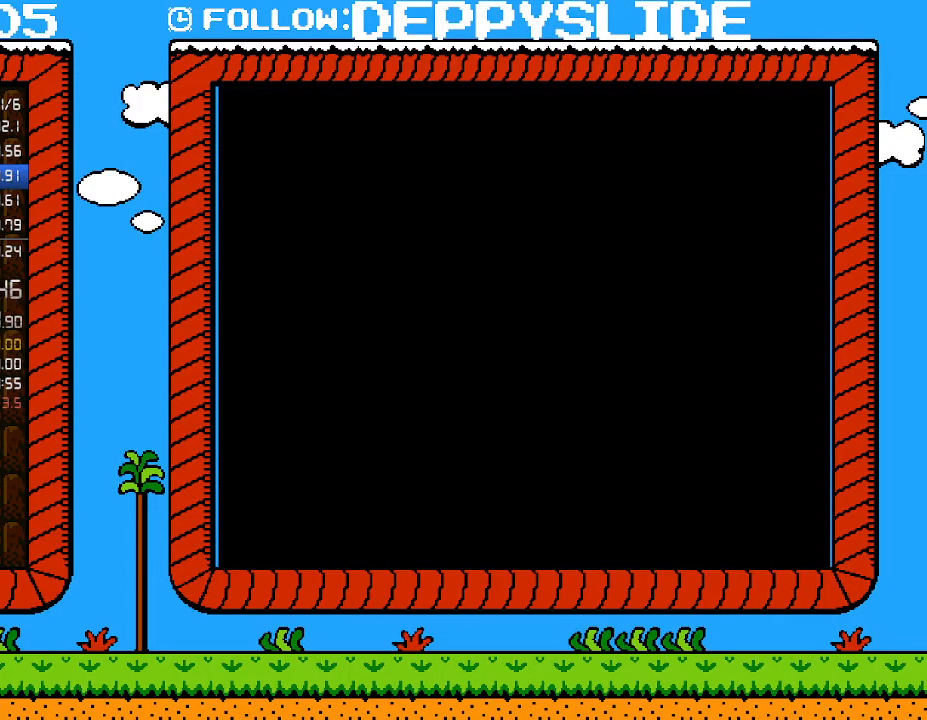
{"buttons": ["B", "DPAD_LEFT"], "events": []}
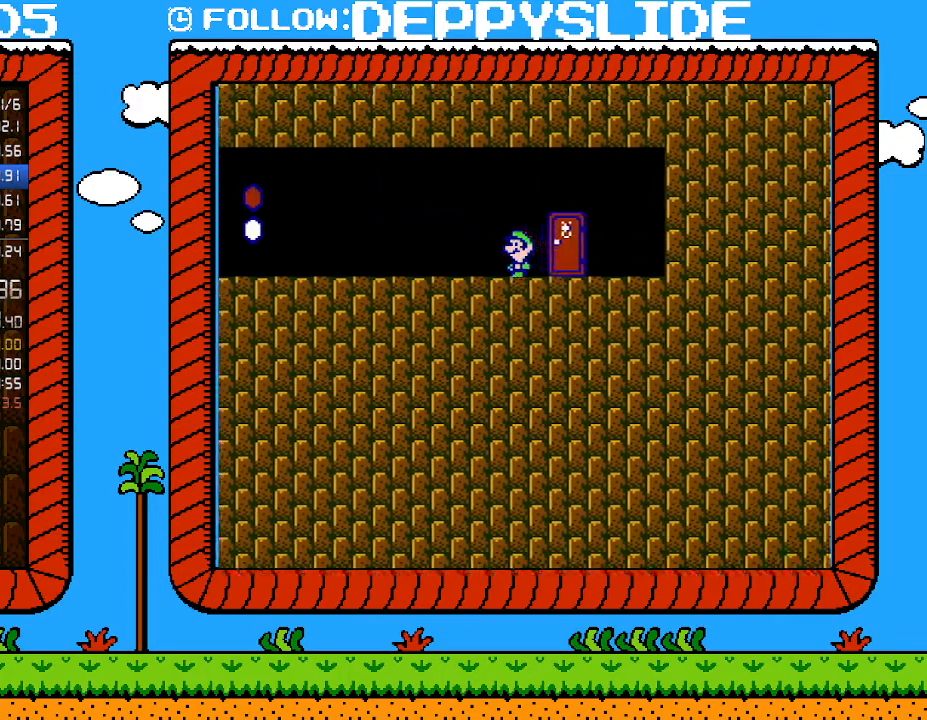
{"buttons": ["B", "DPAD_LEFT"], "events": []}
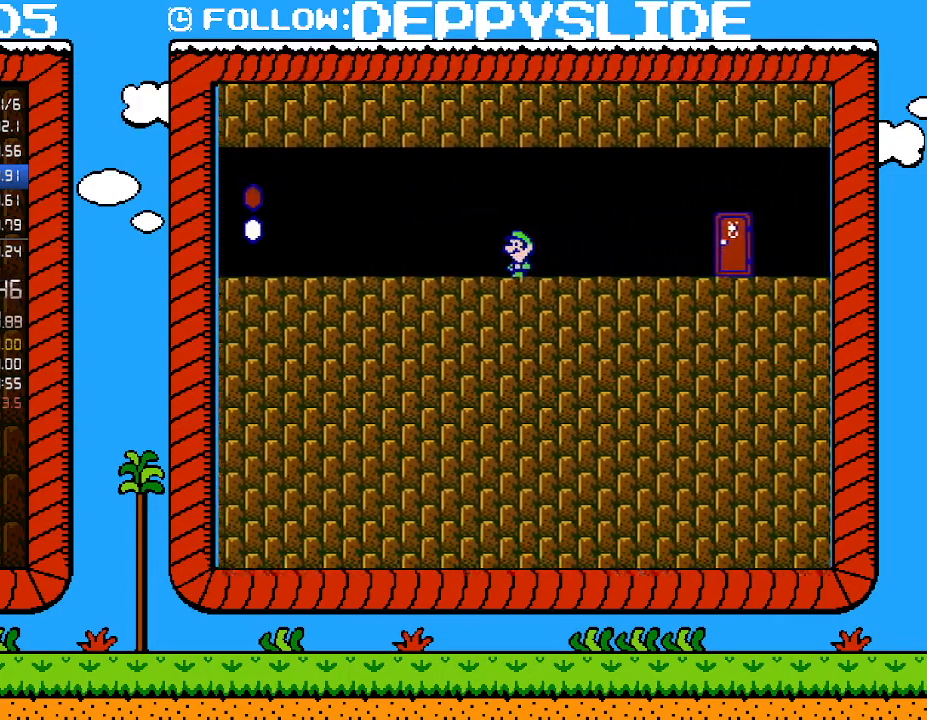
{"buttons": ["B", "DPAD_LEFT"], "events": []}
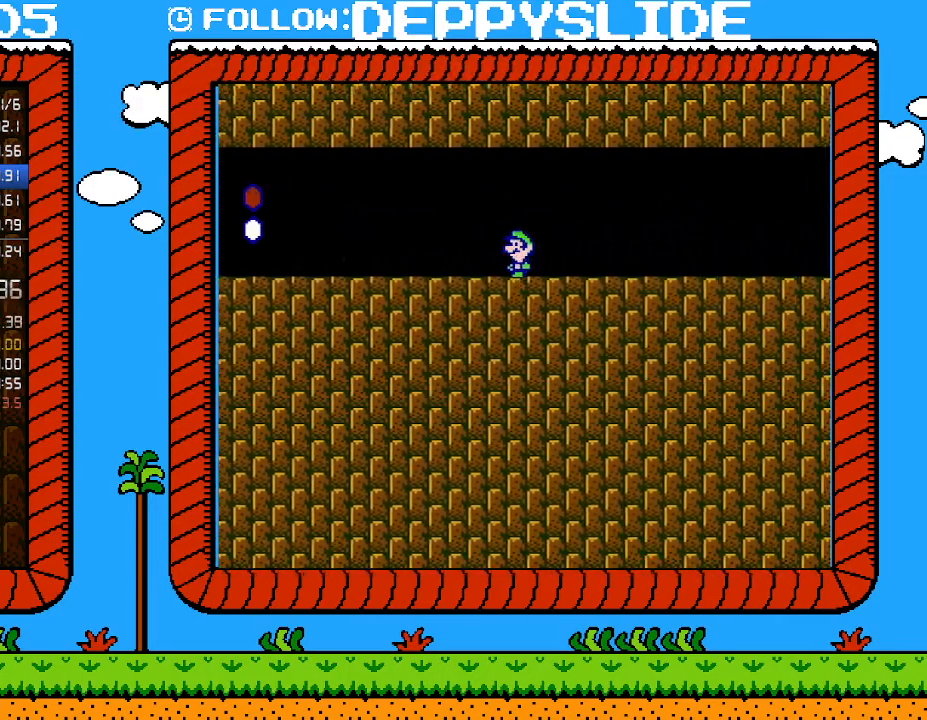
{"buttons": ["B", "DPAD_LEFT"], "events": []}
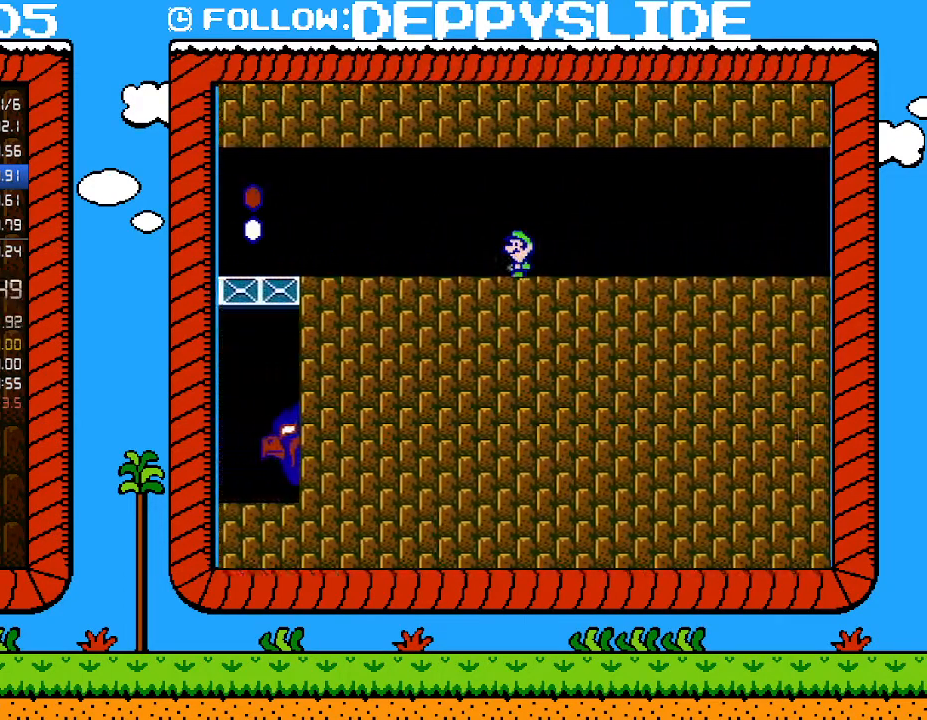
{"buttons": ["B", "DPAD_LEFT"], "events": []}
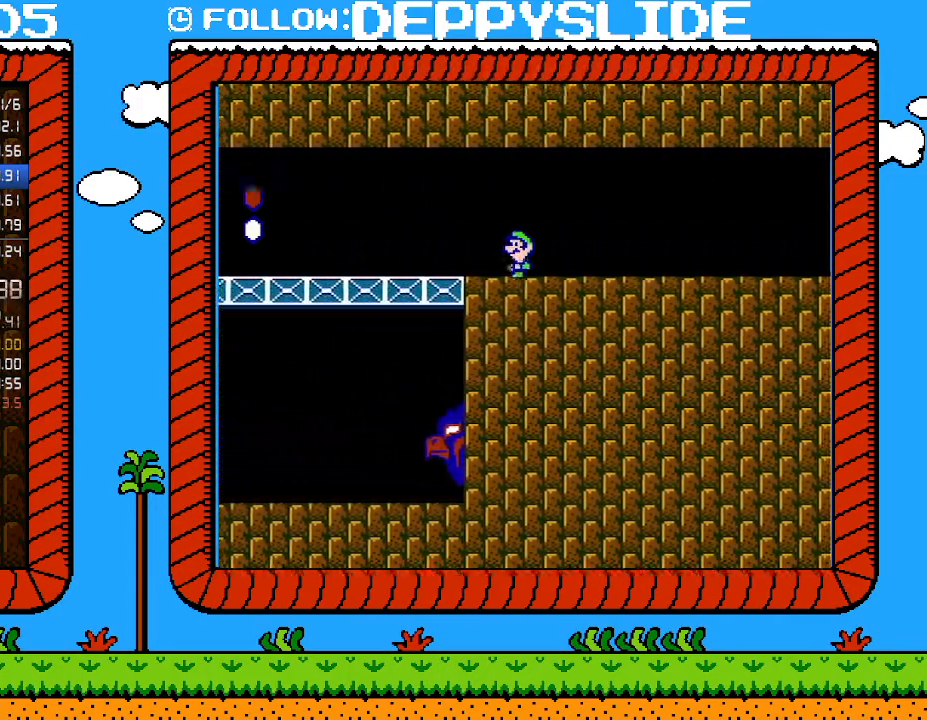
{"buttons": ["B", "DPAD_LEFT"], "events": []}
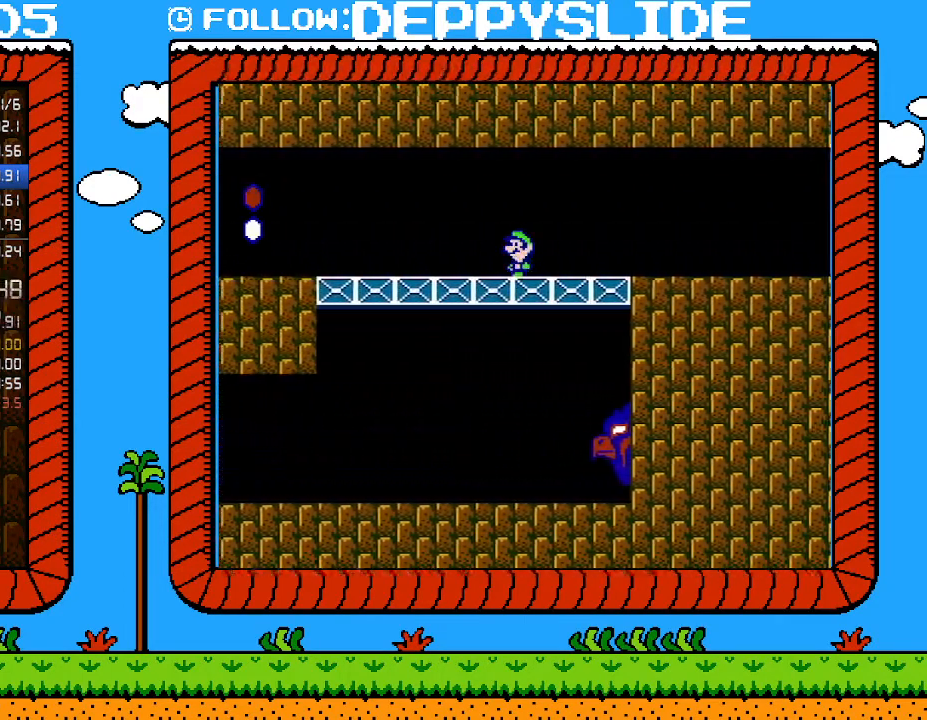
{"buttons": ["B", "DPAD_LEFT"], "events": []}
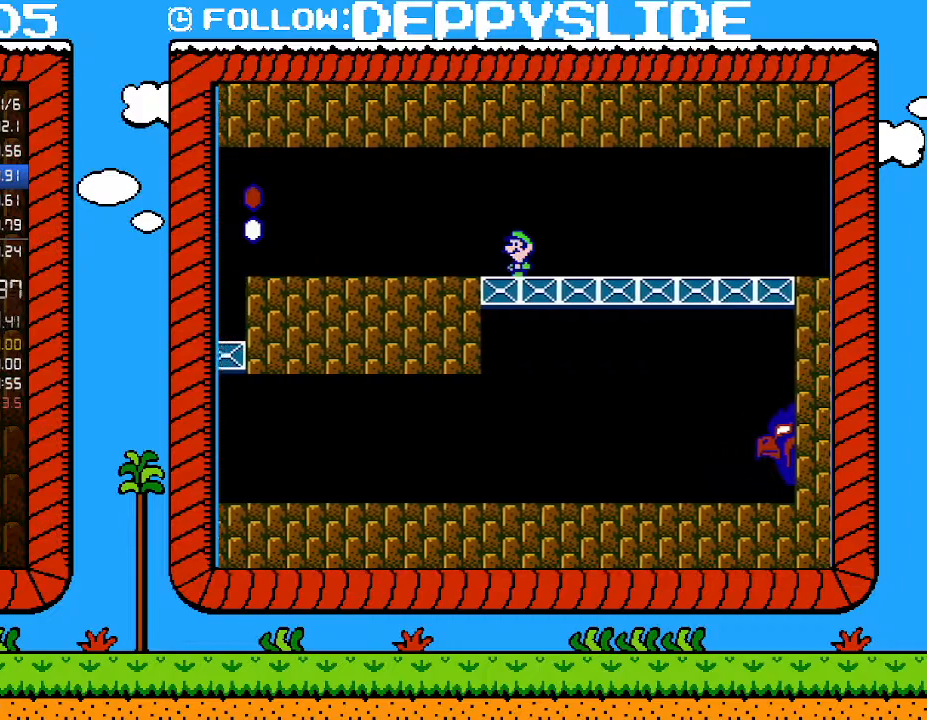
{"buttons": ["B", "DPAD_LEFT"], "events": []}
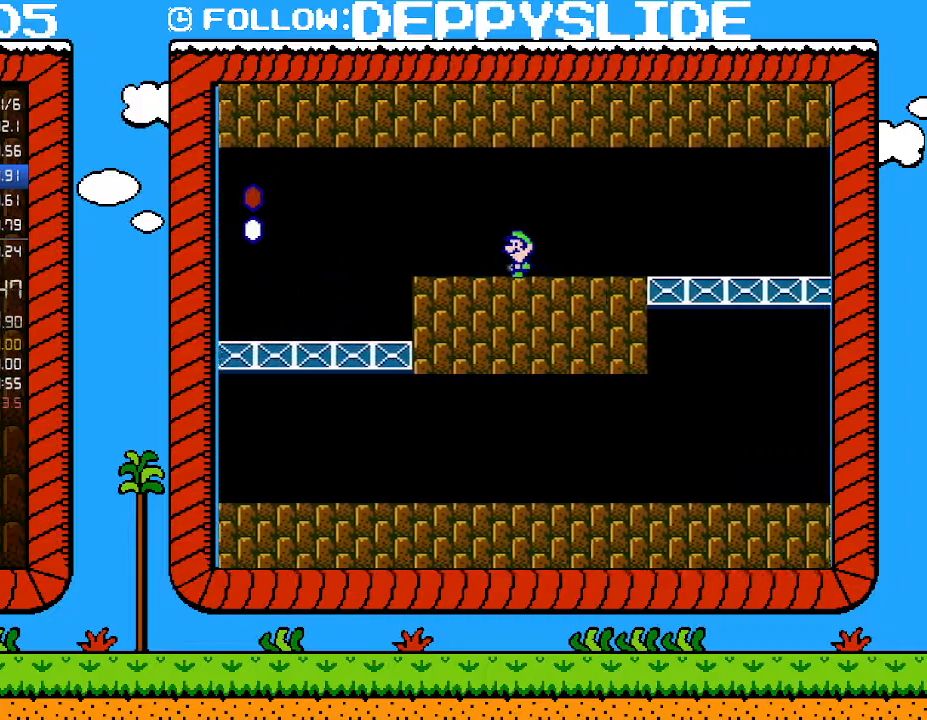
{"buttons": ["B", "DPAD_LEFT"], "events": []}
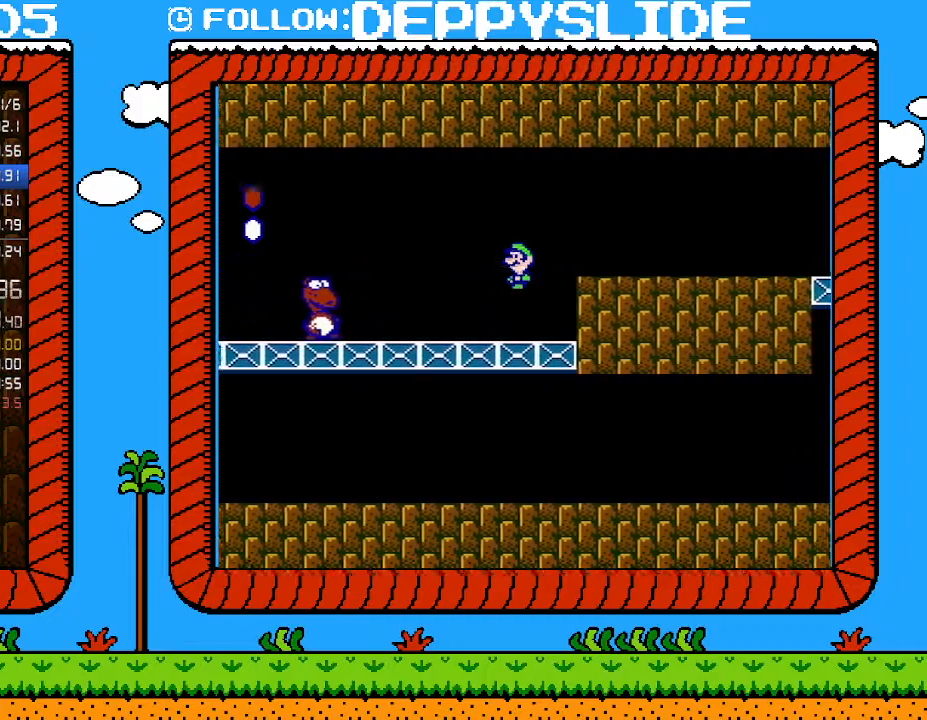
{"buttons": ["B", "DPAD_LEFT"], "events": [[367, "A", "down"], [467, "A", "up"]]}
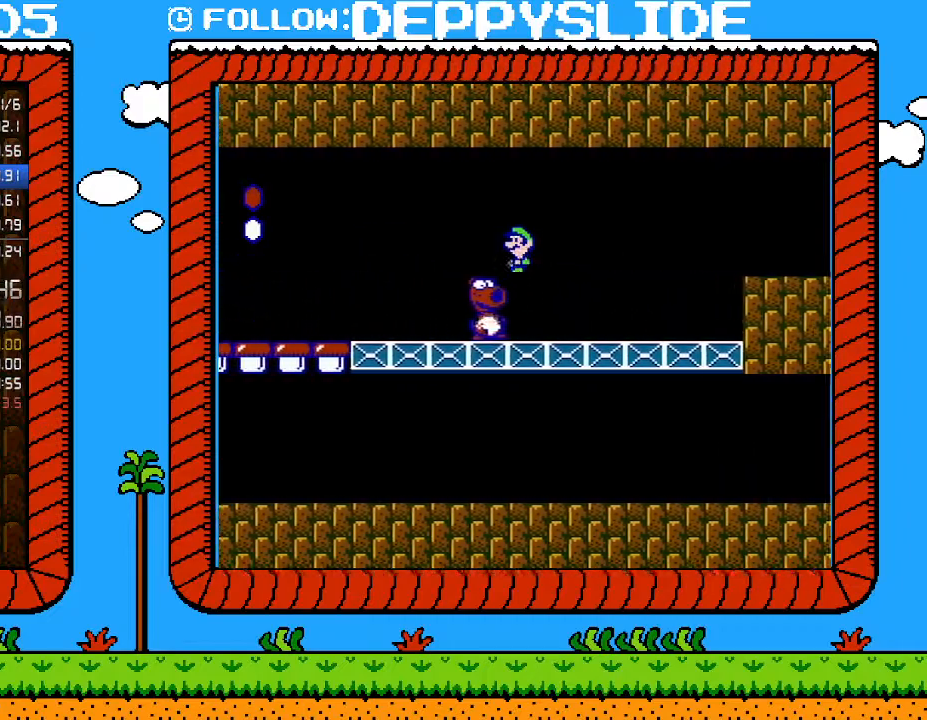
{"buttons": ["B", "DPAD_LEFT"], "events": []}
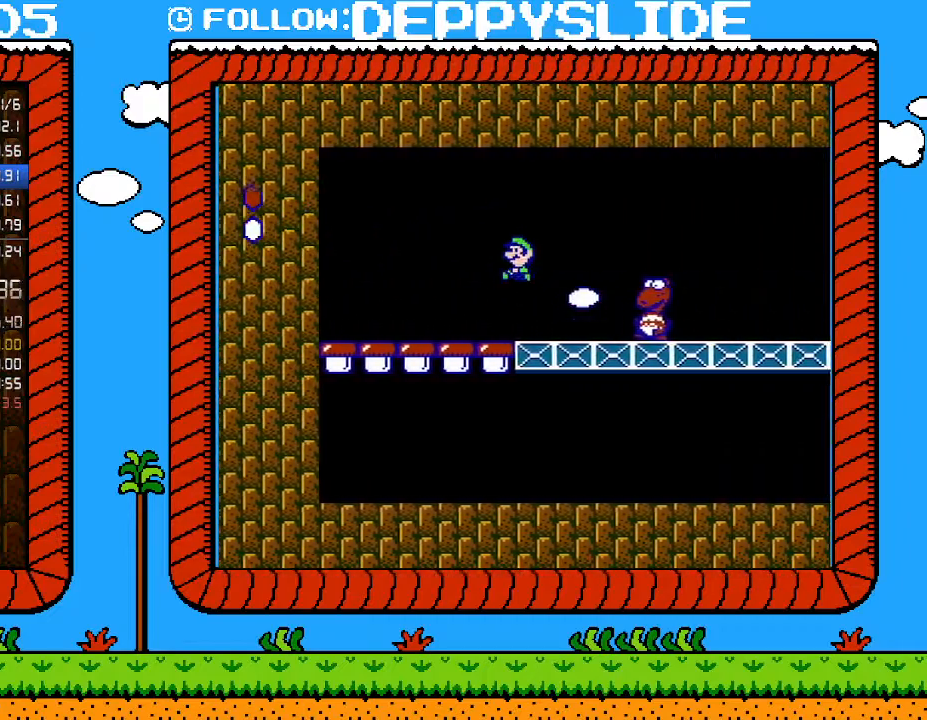
{"buttons": ["A", "B", "DPAD_RIGHT"], "events": [[367, "A", "down"], [367, "DPAD_UP", "down"], [400, "DPAD_LEFT", "up"], [400, "DPAD_RIGHT", "down"], [400, "DPAD_UP", "up"]]}
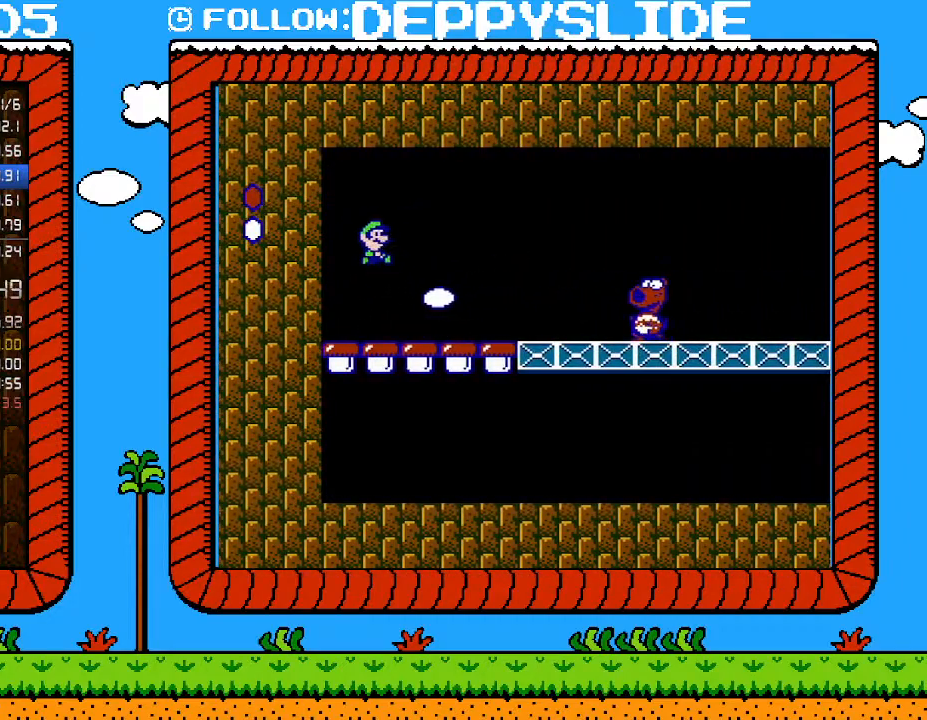
{"buttons": ["A", "B"], "events": [[500, "DPAD_RIGHT", "up"]]}
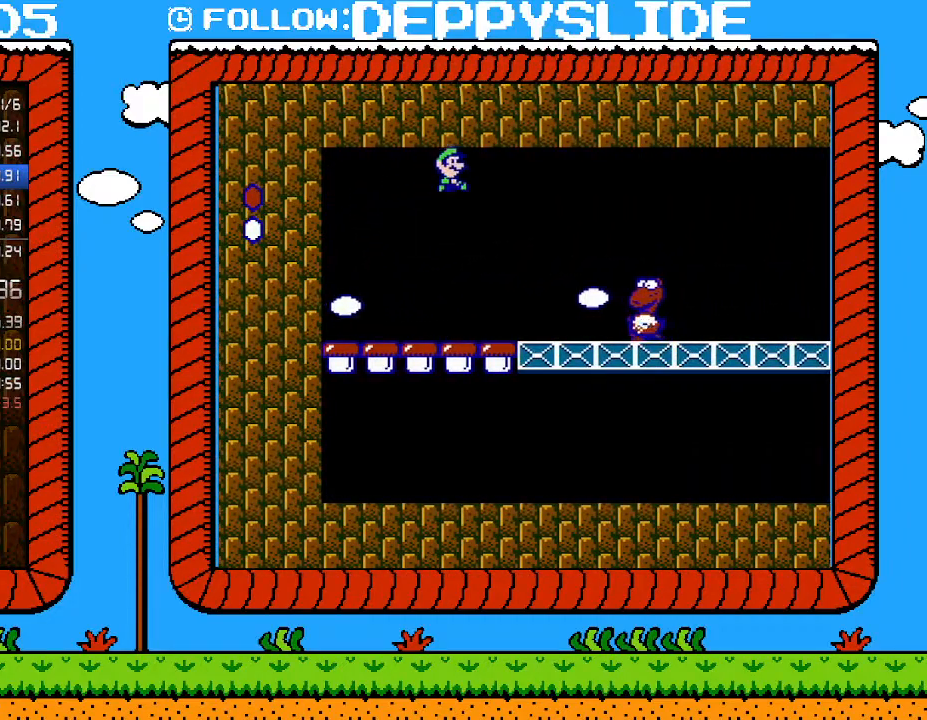
{"buttons": ["B", "DPAD_LEFT"], "events": [[183, "DPAD_LEFT", "down"], [283, "A", "up"]]}
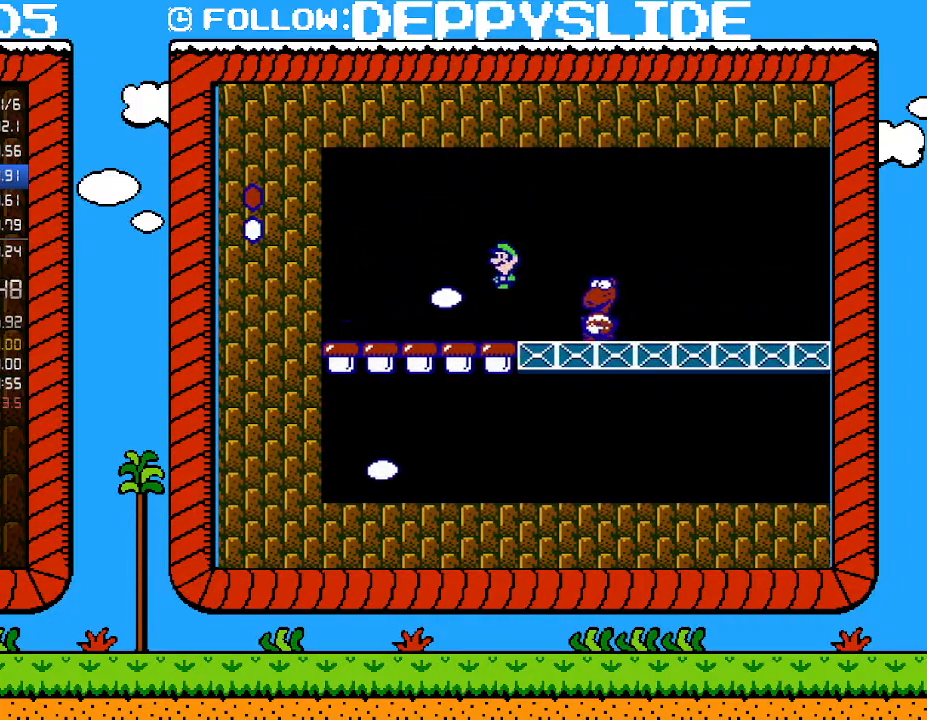
{"buttons": ["A", "B"], "events": [[117, "DPAD_LEFT", "up"], [183, "DPAD_RIGHT", "down"], [283, "DPAD_RIGHT", "up"], [500, "A", "down"]]}
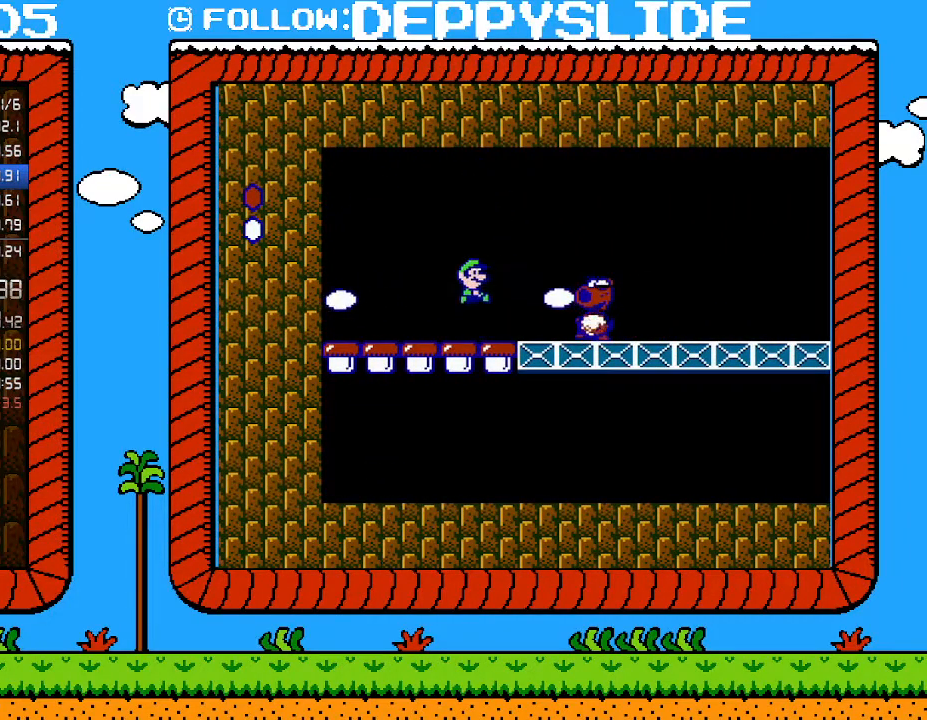
{"buttons": ["B", "DPAD_LEFT"], "events": [[117, "A", "up"], [400, "DPAD_LEFT", "down"]]}
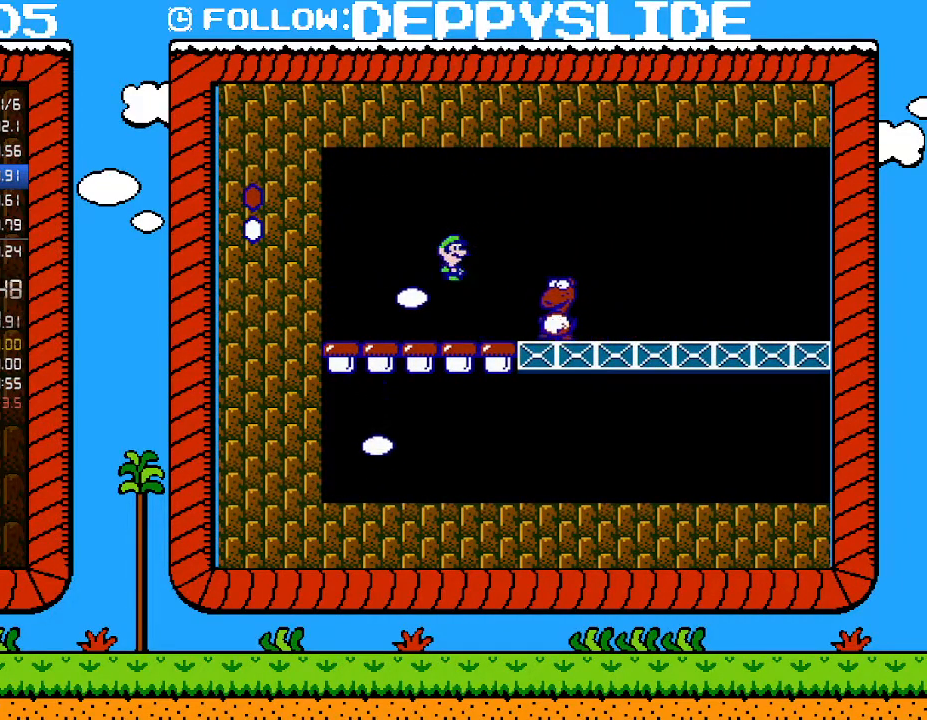
{"buttons": ["B"], "events": [[17, "DPAD_LEFT", "up"], [50, "DPAD_RIGHT", "down"], [183, "DPAD_RIGHT", "up"], [250, "B", "up"], [267, "DPAD_RIGHT", "down"], [467, "B", "down"], [467, "DPAD_RIGHT", "up"]]}
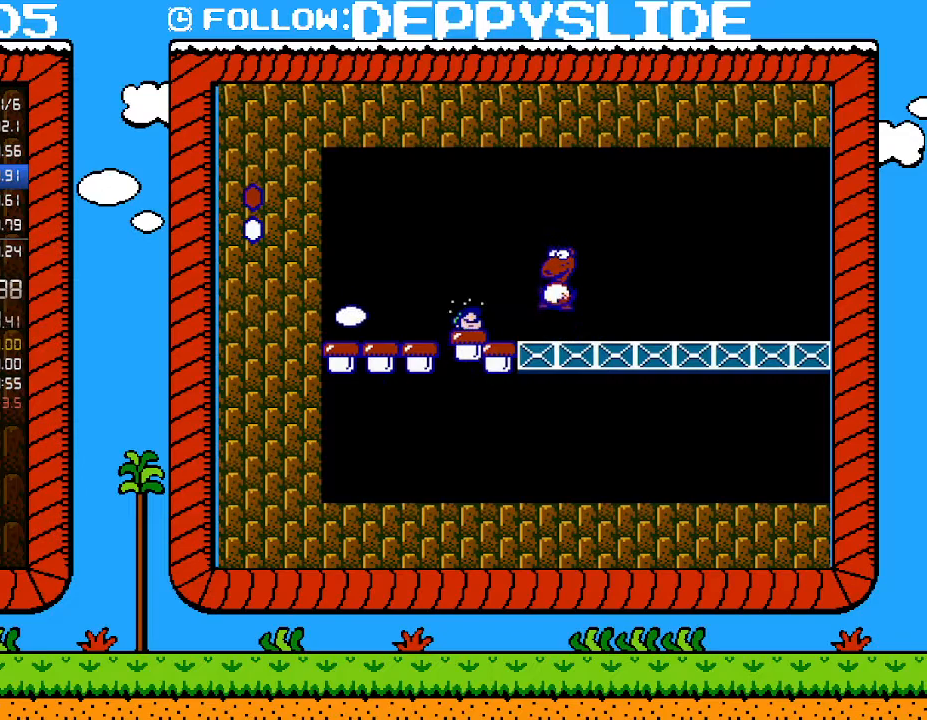
{"buttons": [], "events": [[50, "DPAD_RIGHT", "down"], [367, "B", "up"], [433, "DPAD_RIGHT", "up"]]}
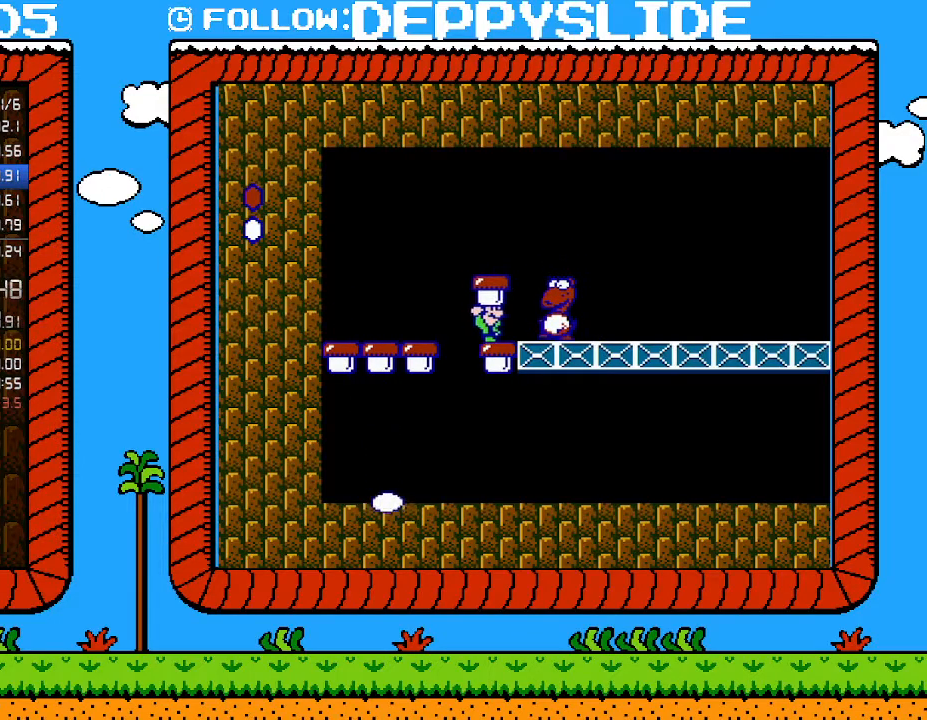
{"buttons": [], "events": [[150, "DPAD_RIGHT", "down"], [250, "DPAD_RIGHT", "up"]]}